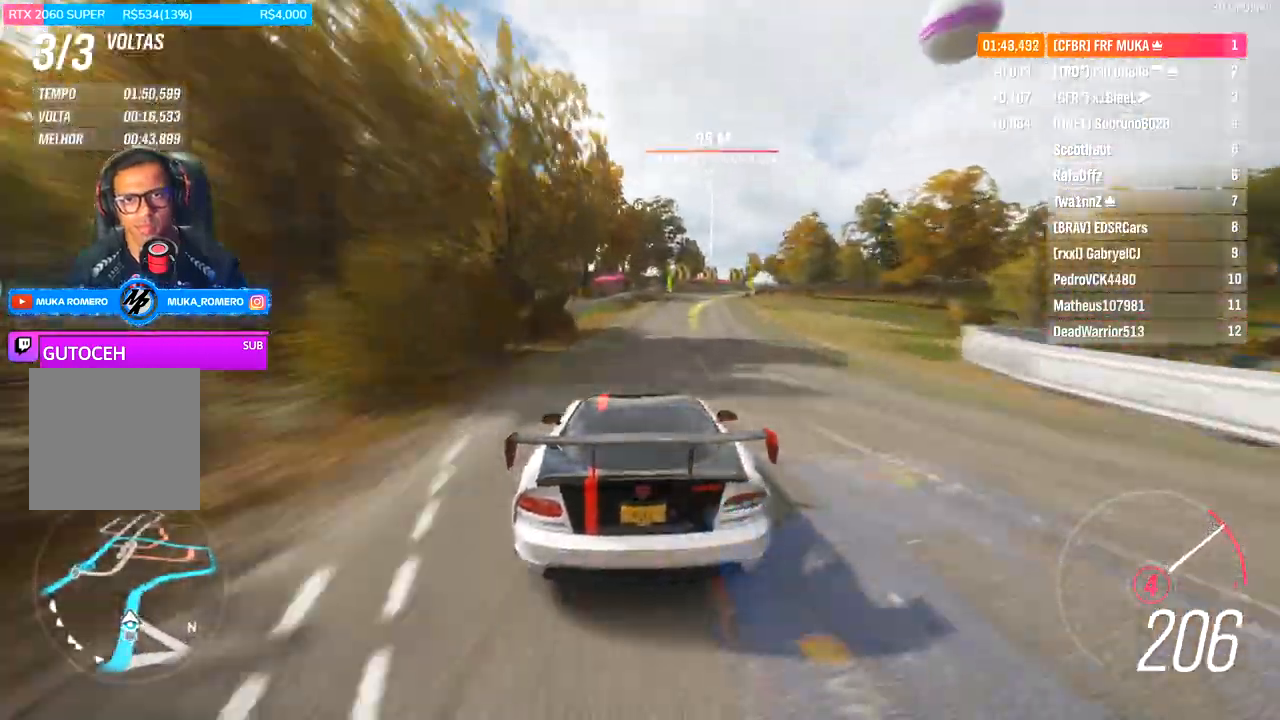
Gameplay with a controller (Xbox layout); each line is a JSON object with the inputs held at the frame after it. "events" lists button and stick changes between this image and that frame as [ms after this image, input, new state], when the widget could be followed in between. Not read: A.
{"buttons": ["R2"], "left_stick": "right", "right_stick": "center", "events": [[67, "B", "up"]]}
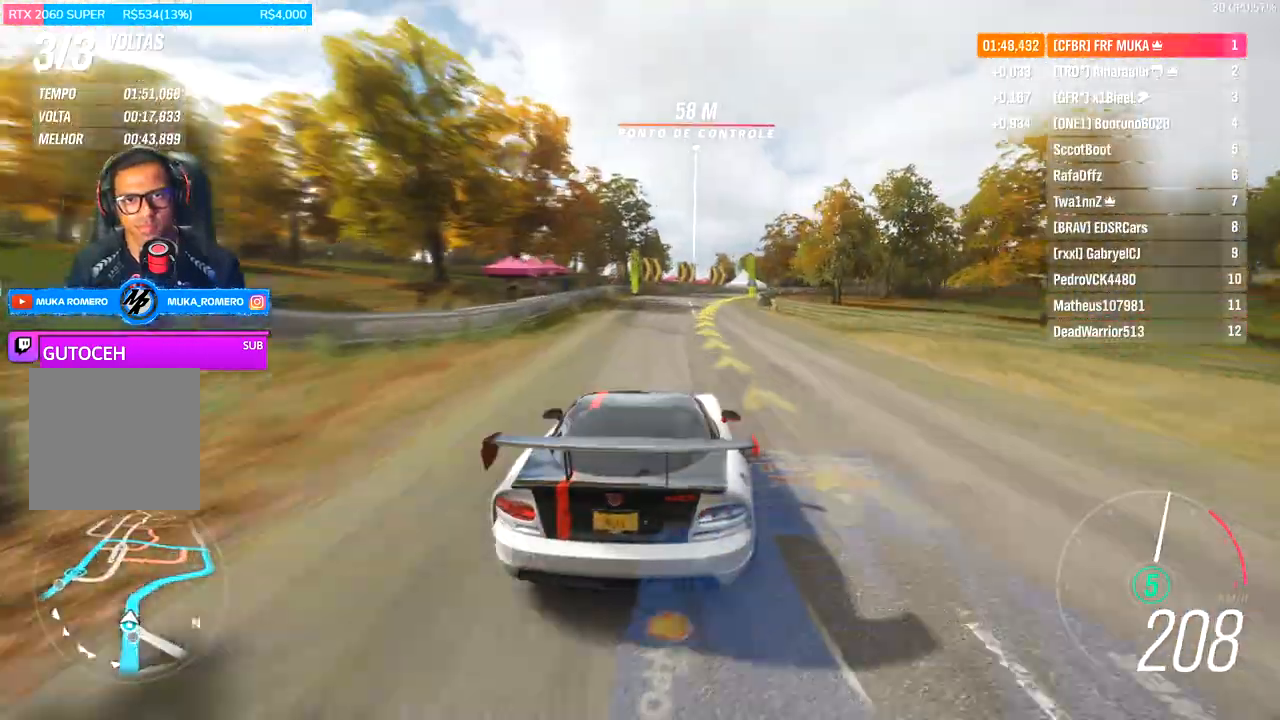
{"buttons": ["R2"], "left_stick": "right", "right_stick": "center", "events": []}
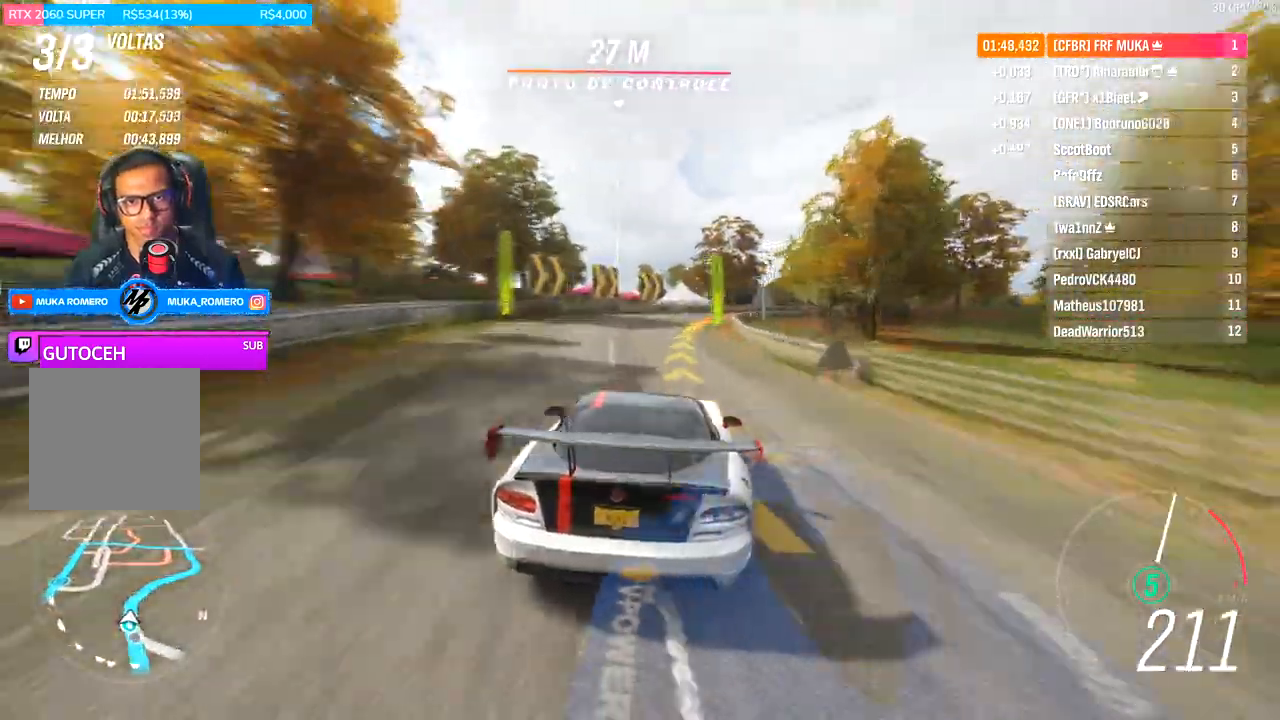
{"buttons": ["R2"], "left_stick": "right", "right_stick": "center", "events": []}
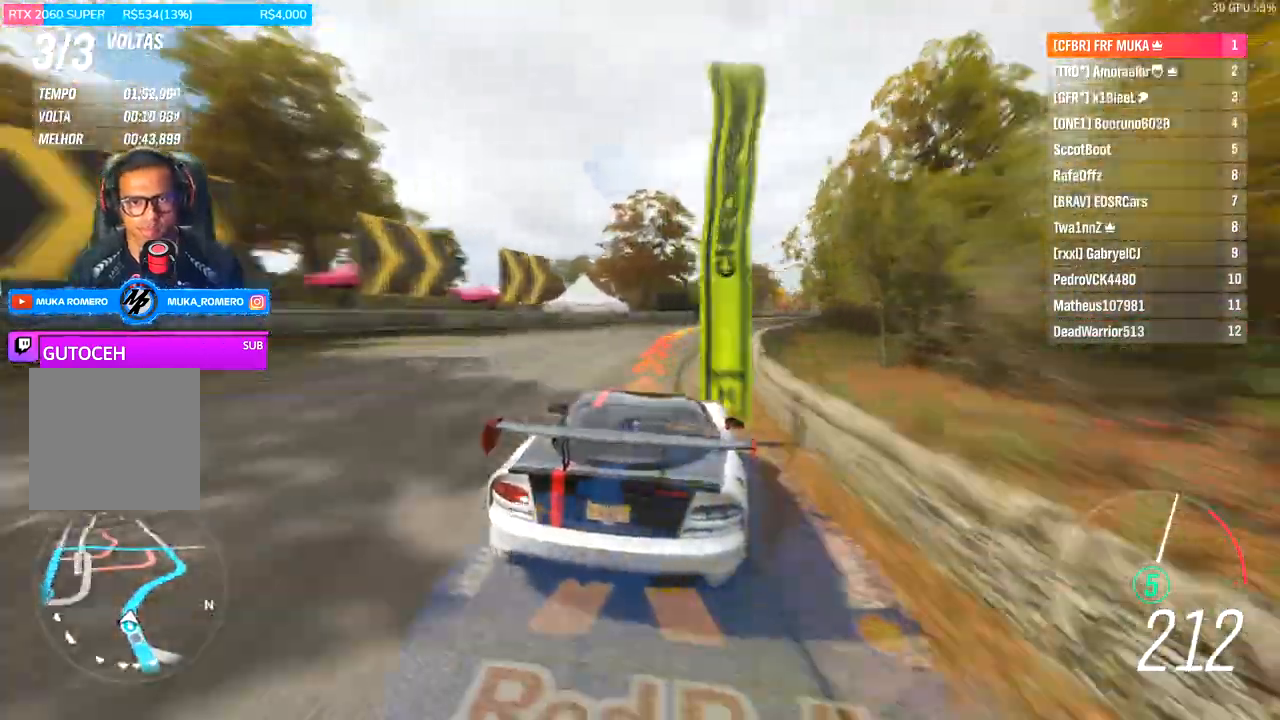
{"buttons": ["R2"], "left_stick": "right", "right_stick": "center", "events": []}
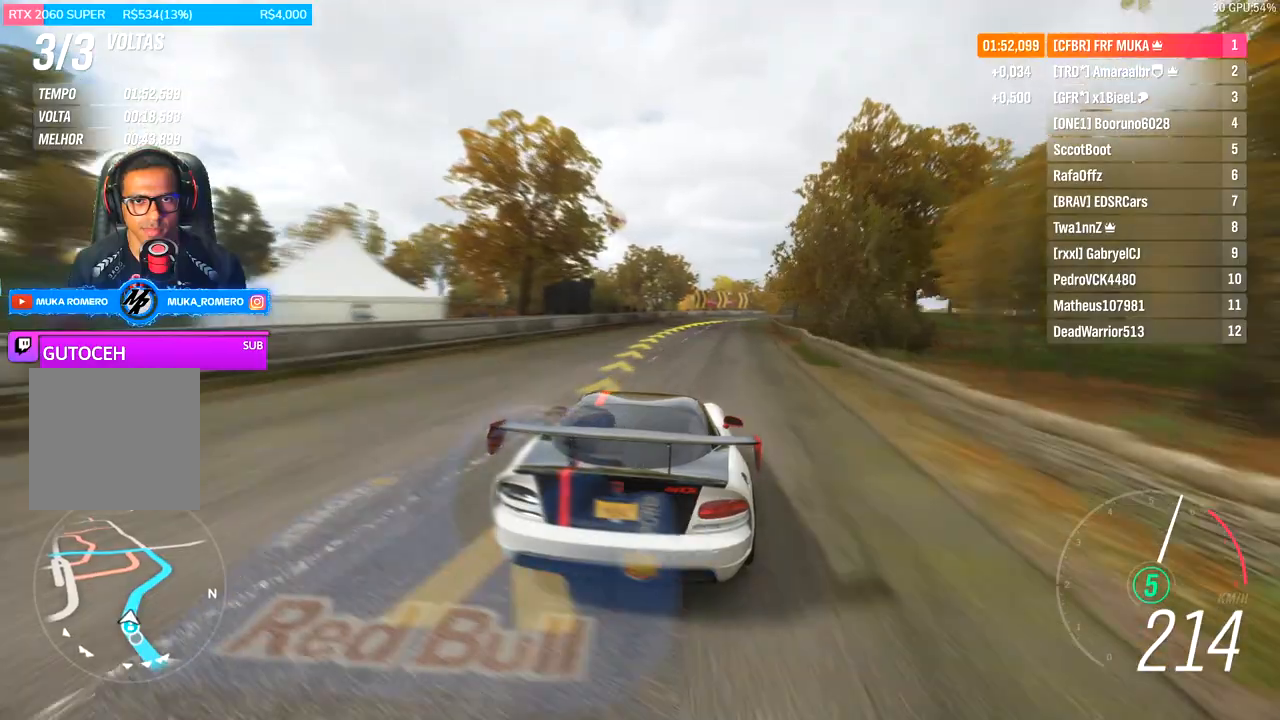
{"buttons": ["R2"], "left_stick": "right", "right_stick": "center", "events": []}
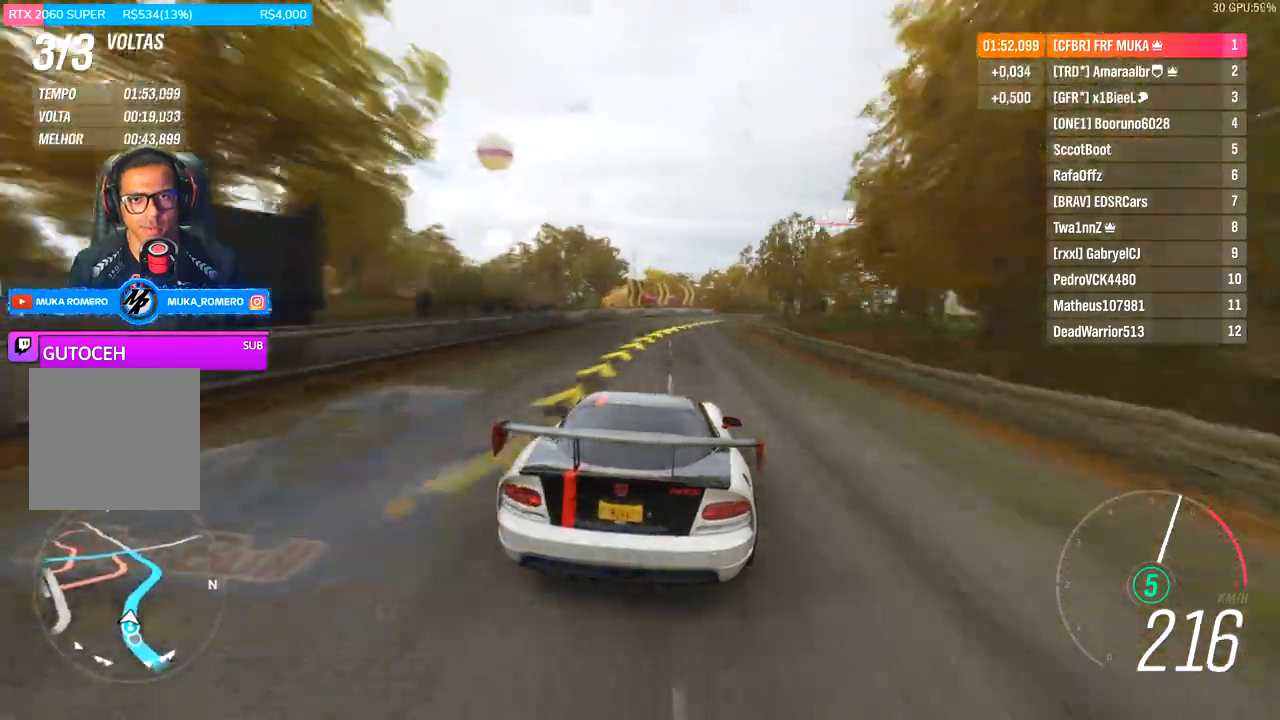
{"buttons": ["R2"], "left_stick": "center", "right_stick": "center", "events": [[233, "left_stick", "center"]]}
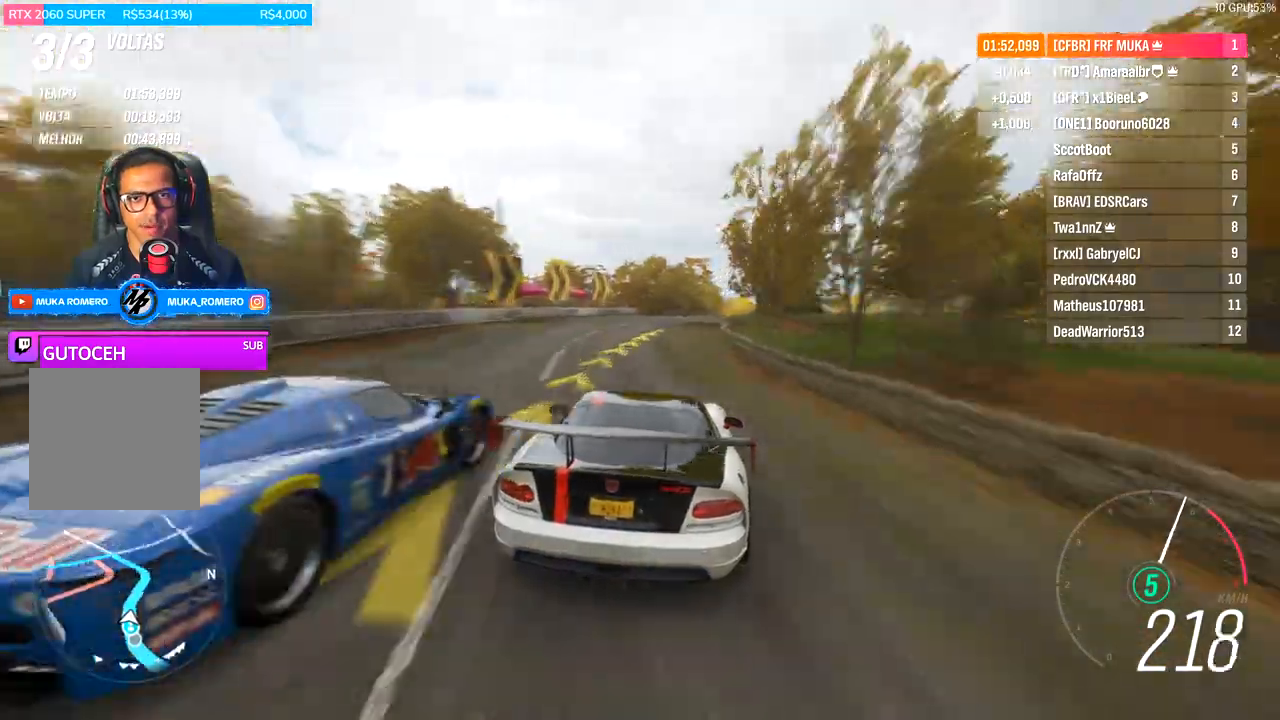
{"buttons": ["R2"], "left_stick": "center", "right_stick": "center", "events": [[67, "left_stick", "right"], [233, "left_stick", "center"]]}
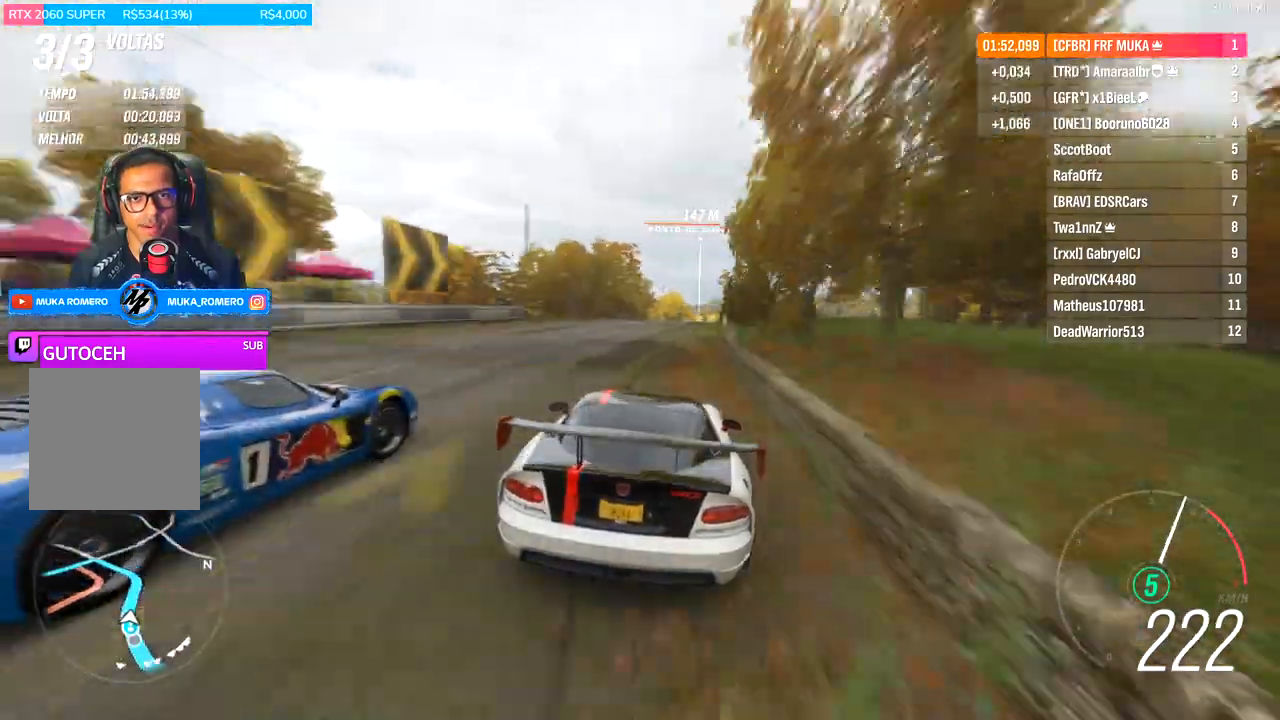
{"buttons": ["R2"], "left_stick": "center", "right_stick": "center", "events": [[167, "left_stick", "right"], [367, "left_stick", "center"]]}
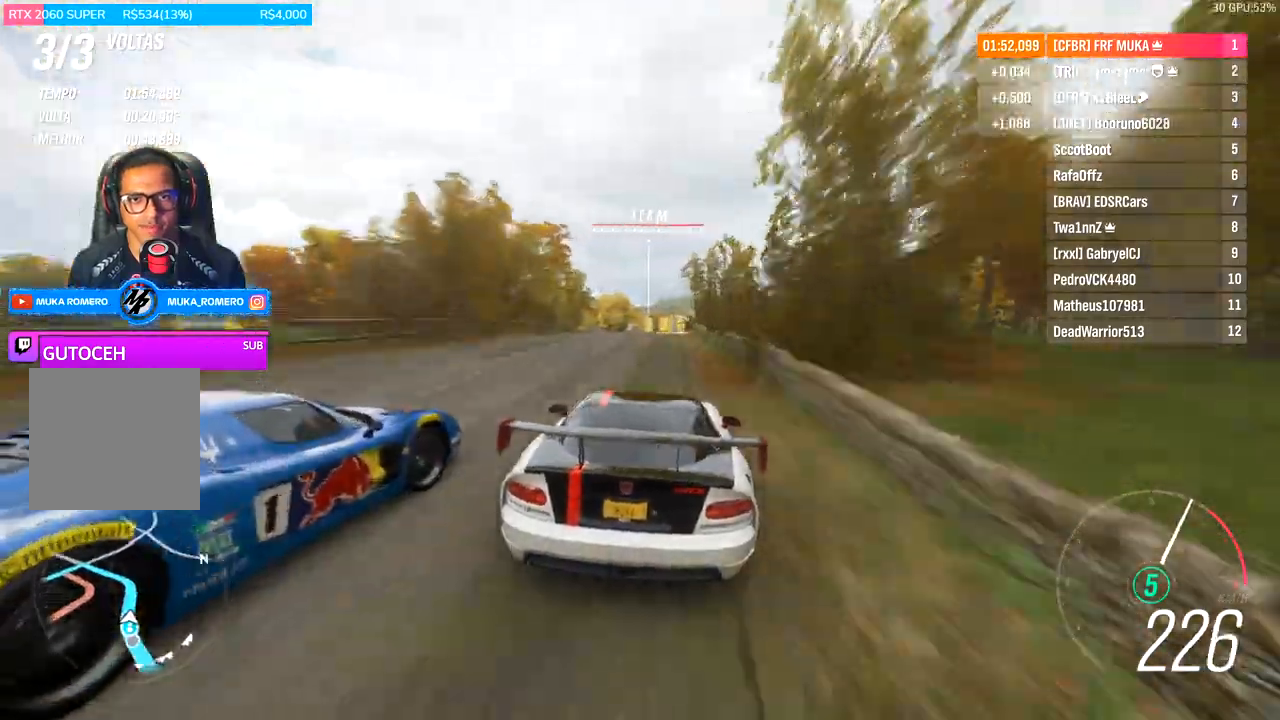
{"buttons": ["R2"], "left_stick": "center", "right_stick": "center", "events": []}
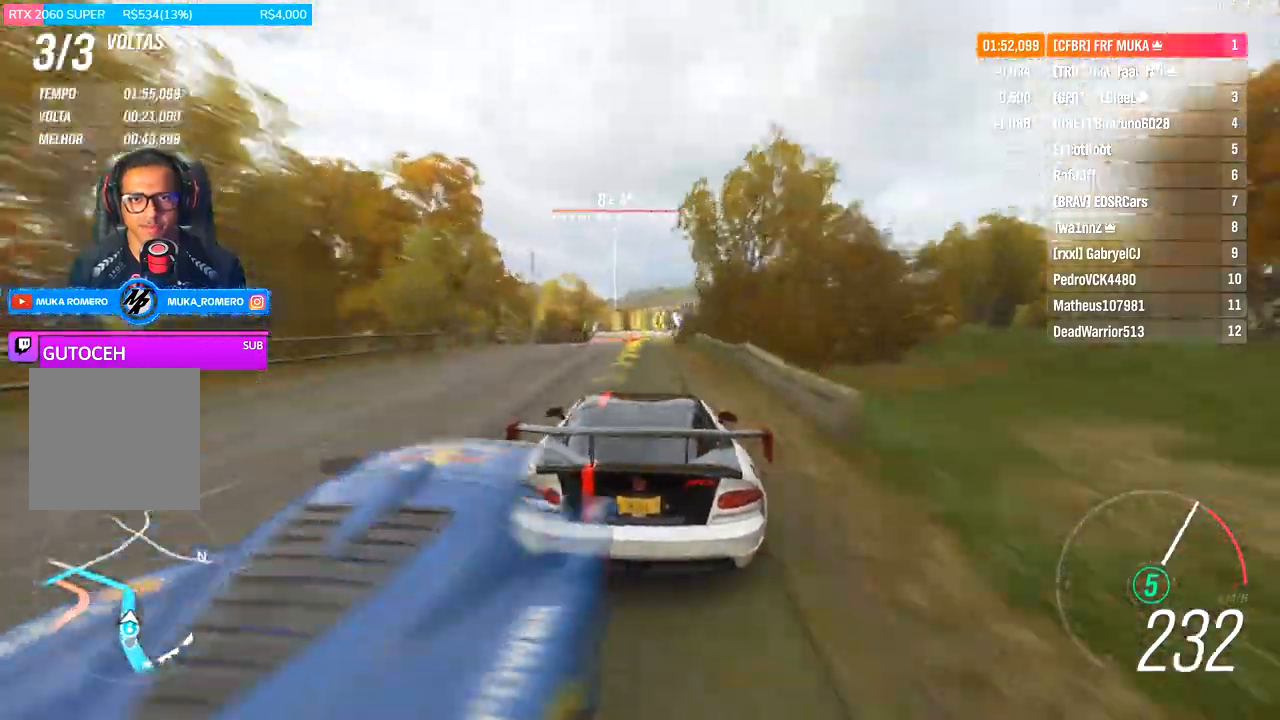
{"buttons": [], "left_stick": "down-left", "right_stick": "center", "events": [[167, "L2", "down"], [200, "R2", "up"], [233, "R2", "down"], [300, "L2", "up"], [500, "R2", "up"], [500, "left_stick", "down-left"]]}
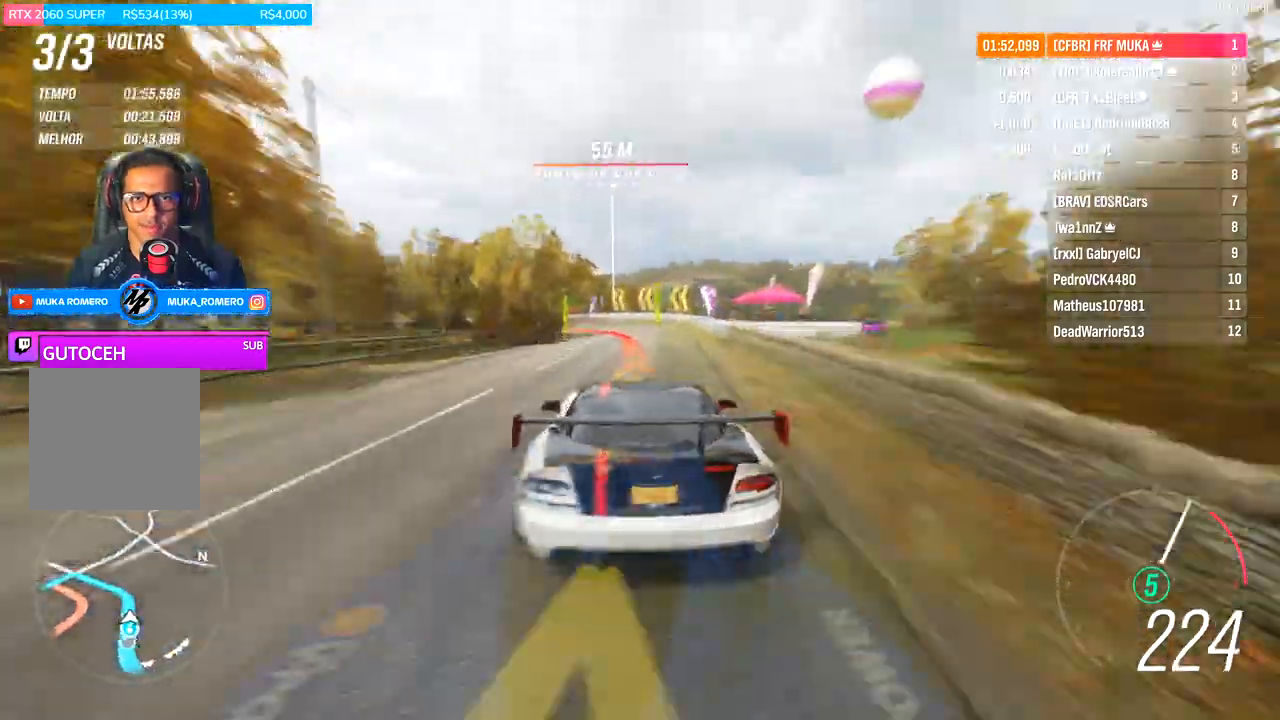
{"buttons": [], "left_stick": "down-left", "right_stick": "center", "events": []}
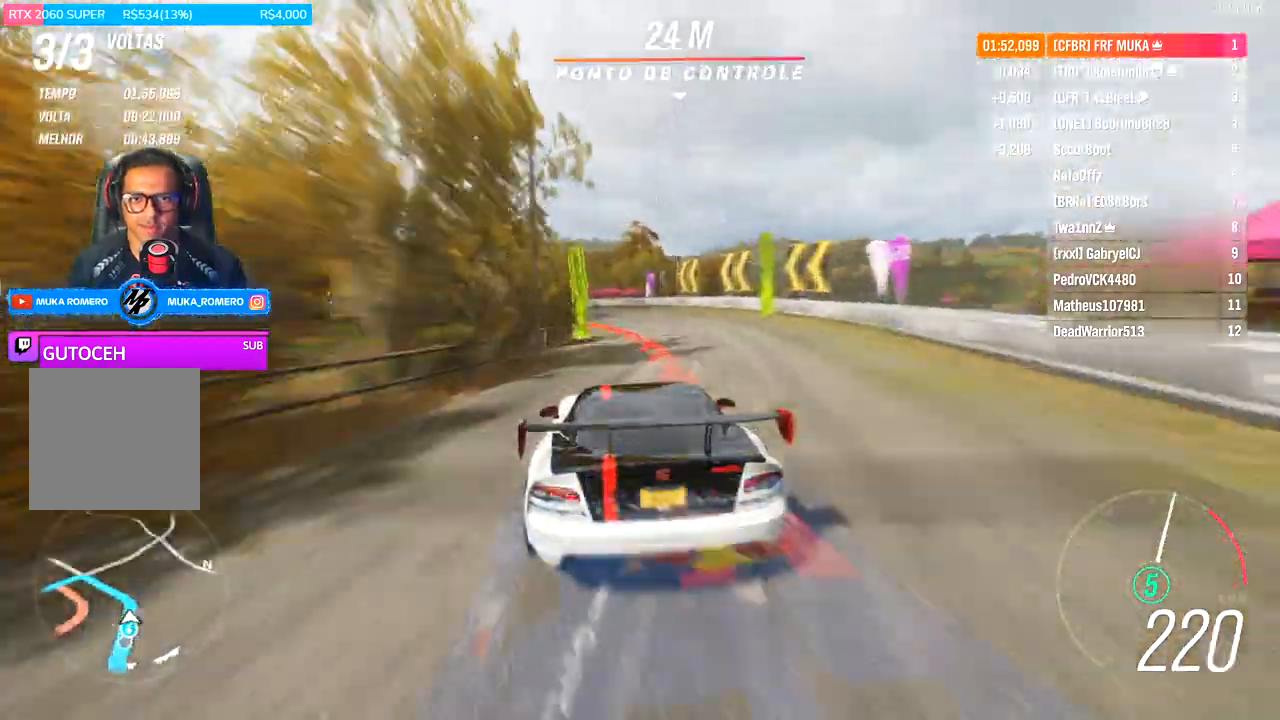
{"buttons": [], "left_stick": "down-left", "right_stick": "center", "events": []}
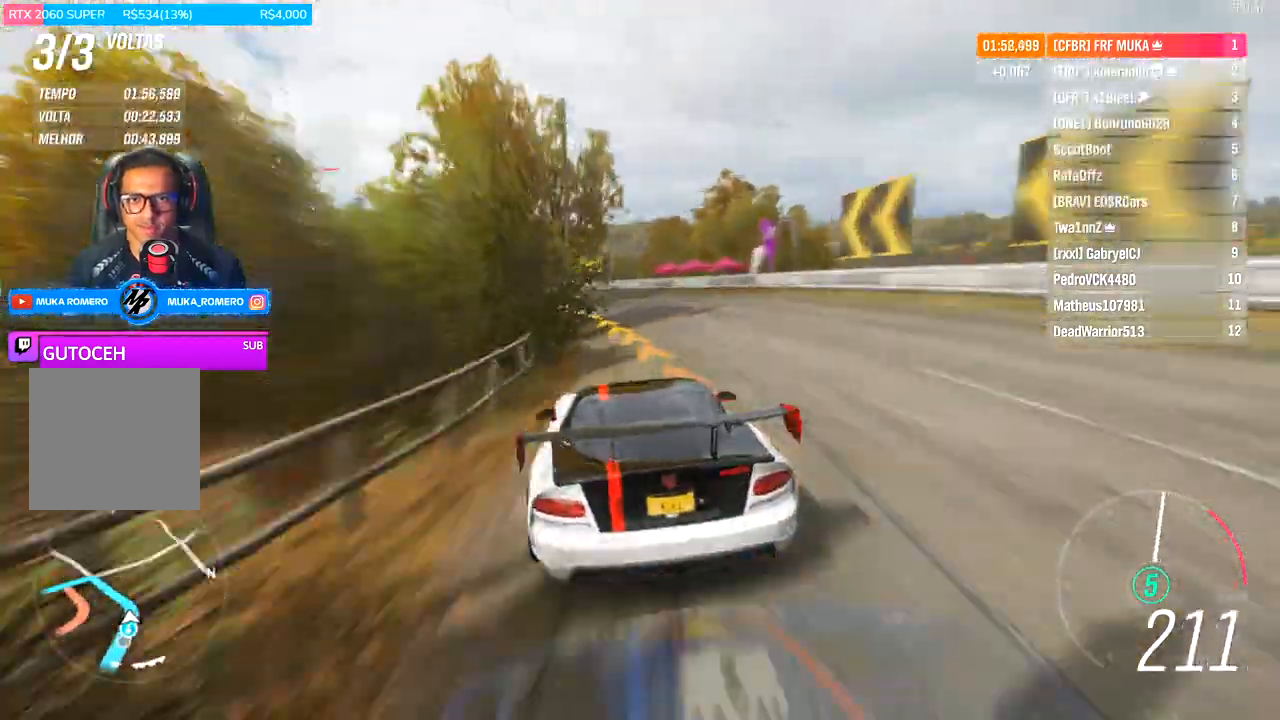
{"buttons": ["R2"], "left_stick": "down-left", "right_stick": "center", "events": [[100, "R2", "down"]]}
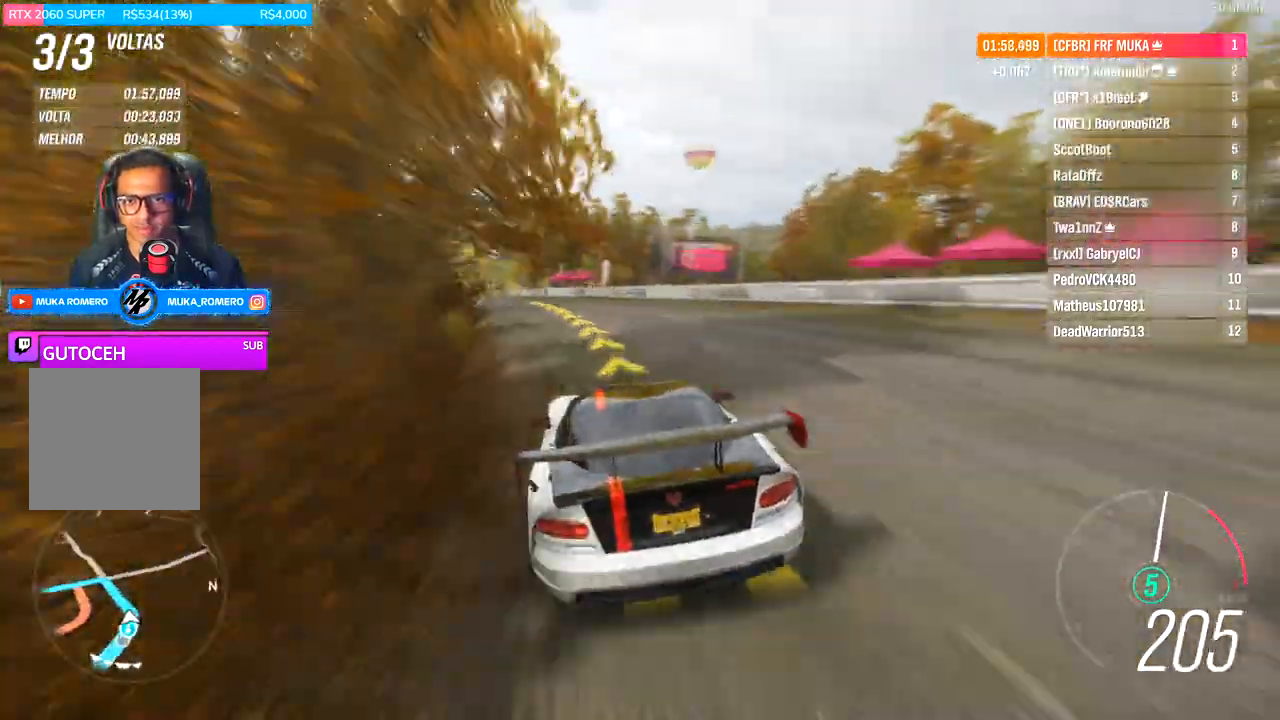
{"buttons": ["R2"], "left_stick": "down-left", "right_stick": "center", "events": []}
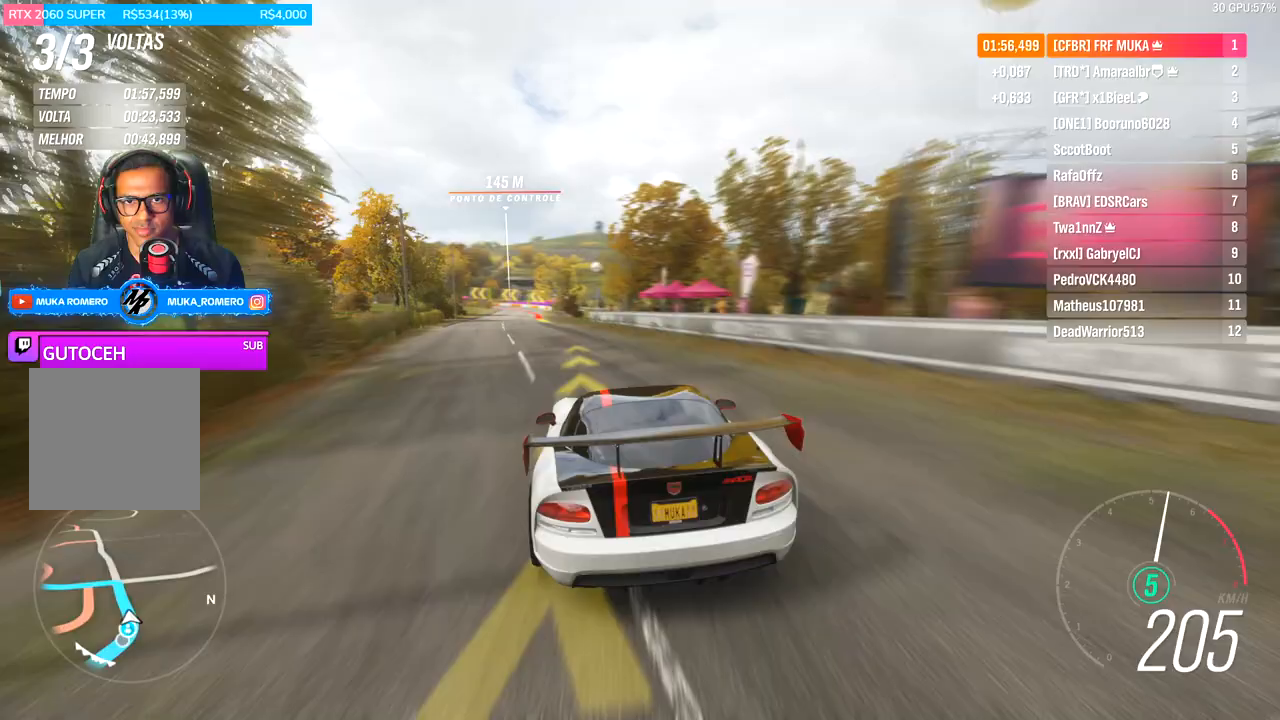
{"buttons": ["R2"], "left_stick": "left", "right_stick": "center", "events": [[200, "left_stick", "left"]]}
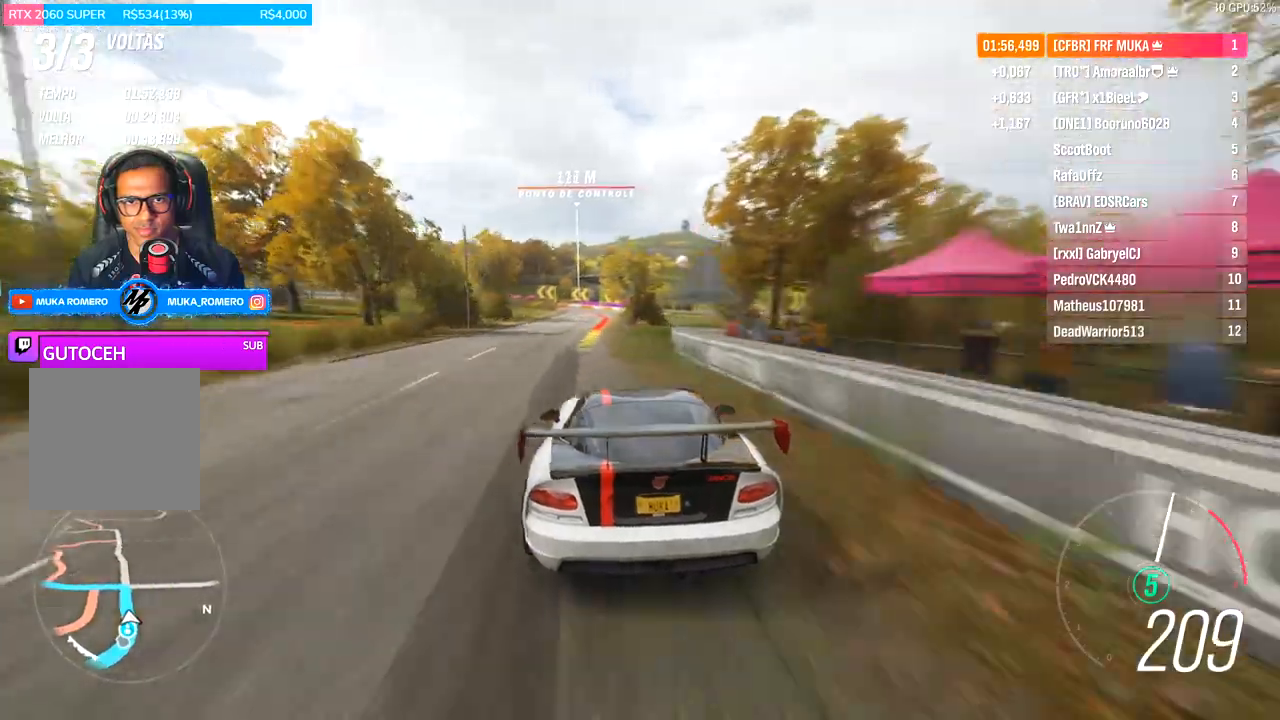
{"buttons": [], "left_stick": "left", "right_stick": "center", "events": [[367, "R2", "up"]]}
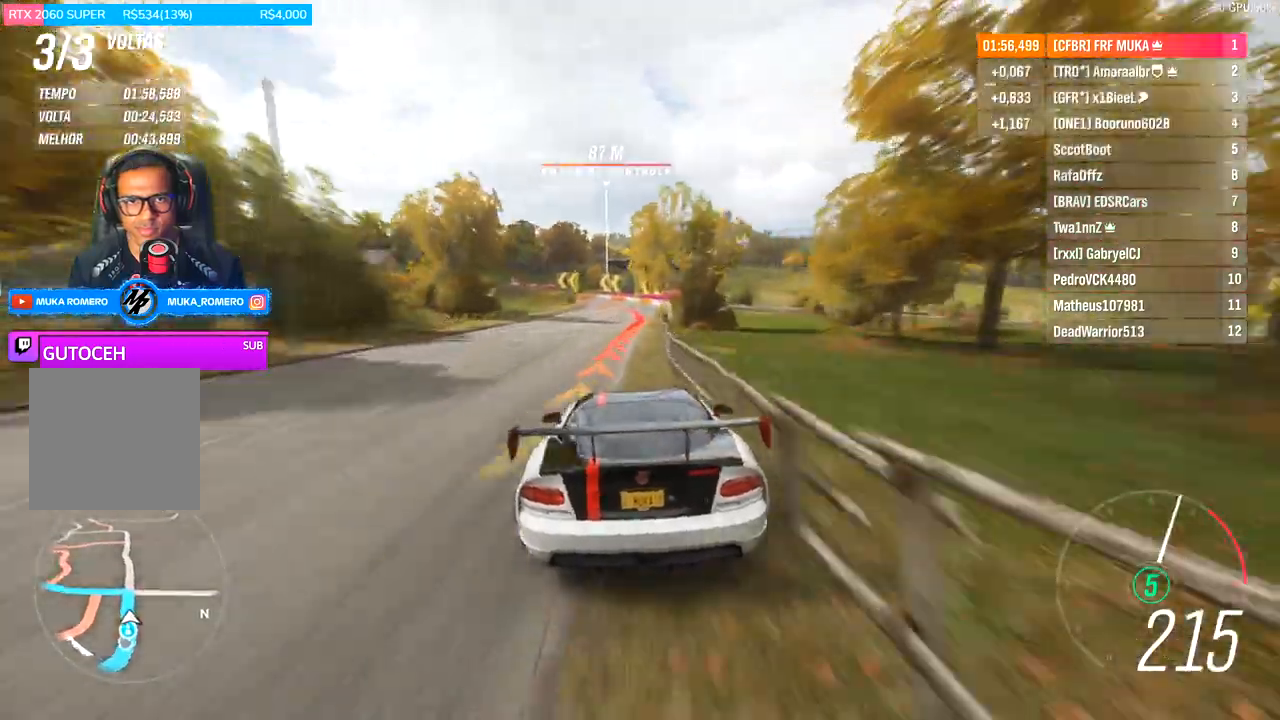
{"buttons": ["L2"], "left_stick": "left", "right_stick": "center", "events": [[67, "X", "down"], [100, "L2", "down"], [167, "X", "up"], [267, "X", "down"], [367, "X", "up"]]}
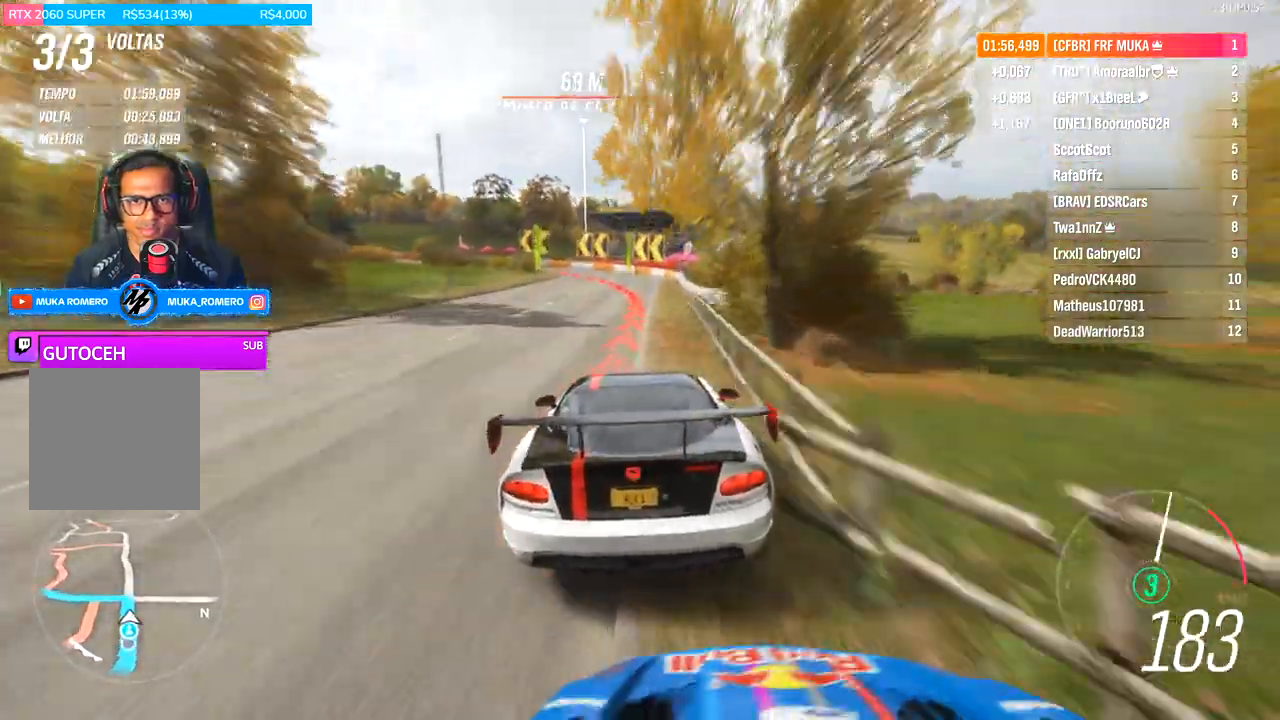
{"buttons": ["L2"], "left_stick": "left", "right_stick": "center", "events": []}
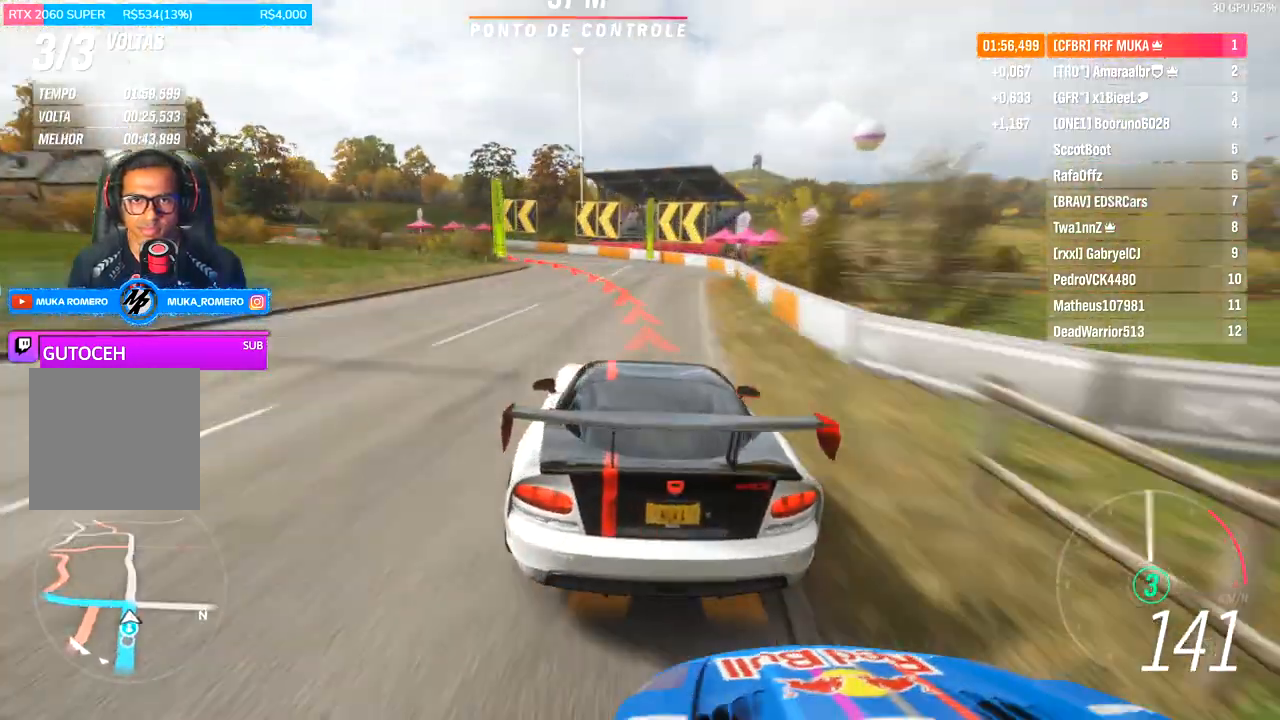
{"buttons": [], "left_stick": "left", "right_stick": "center", "events": [[33, "X", "down"], [167, "X", "up"], [500, "L2", "up"]]}
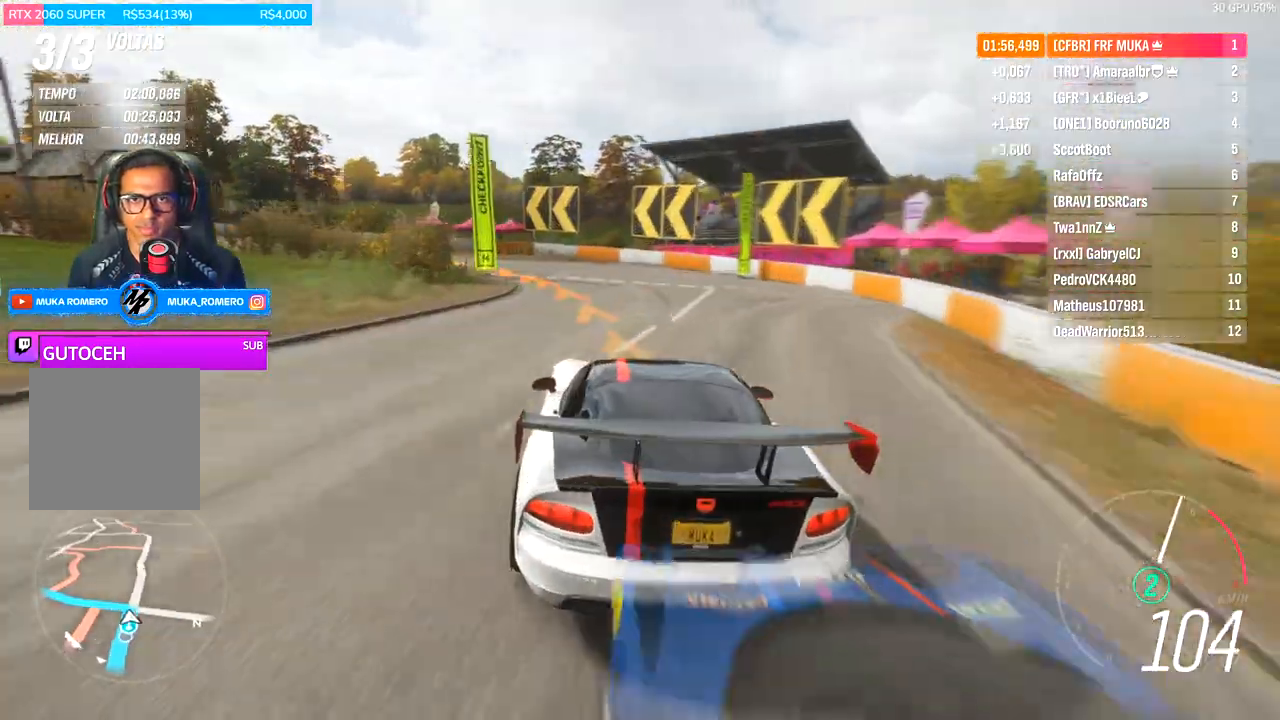
{"buttons": ["R2"], "left_stick": "left", "right_stick": "center", "events": [[500, "R2", "down"]]}
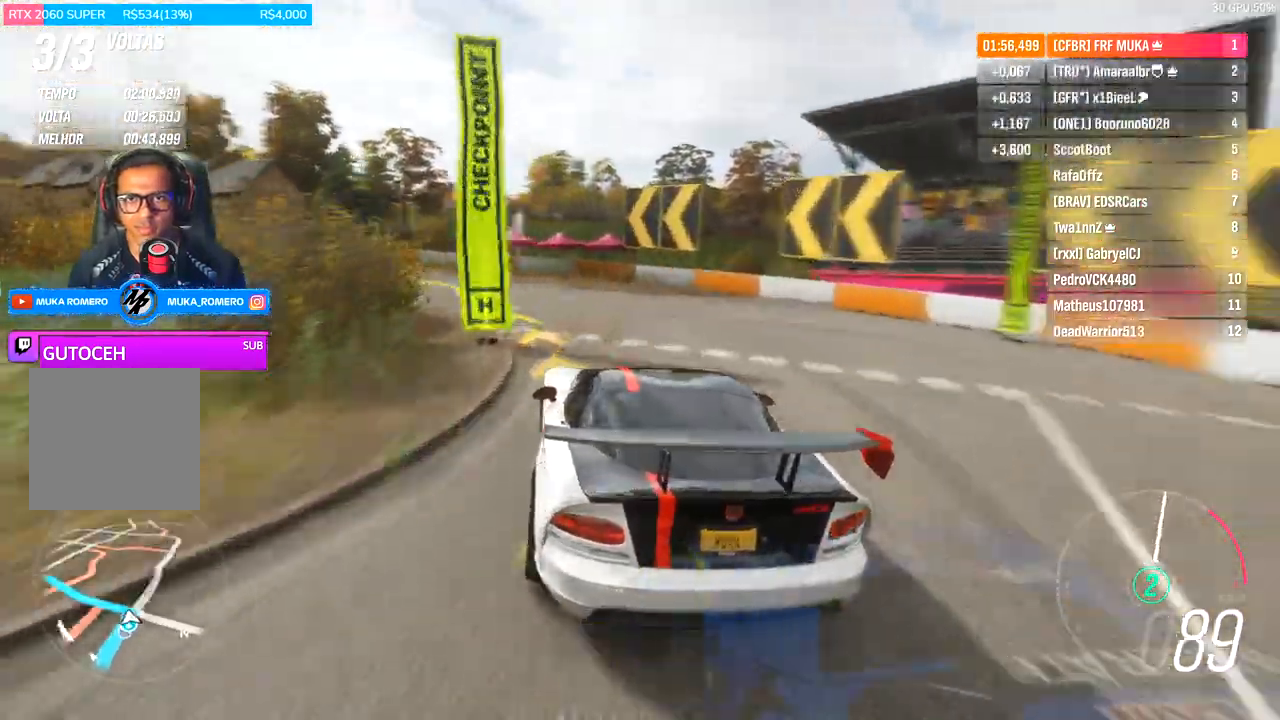
{"buttons": ["R2"], "left_stick": "left", "right_stick": "center", "events": []}
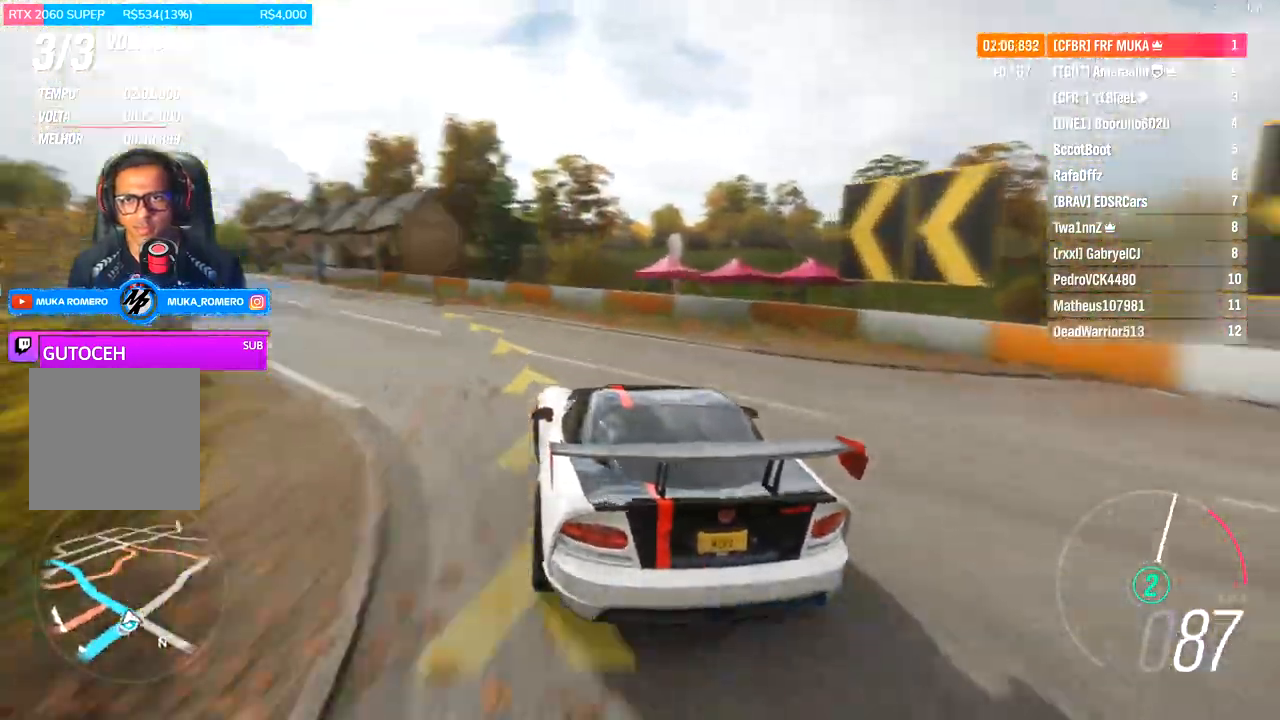
{"buttons": ["R2"], "left_stick": "left", "right_stick": "center", "events": []}
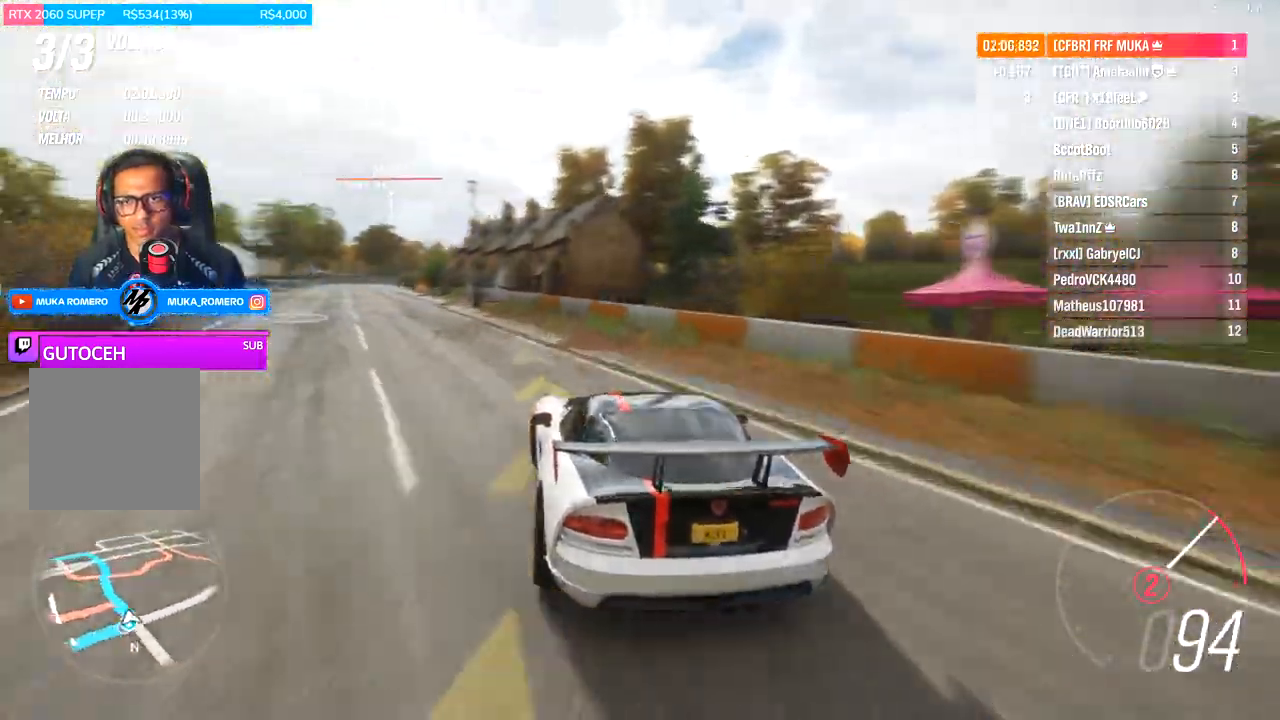
{"buttons": ["R2"], "left_stick": "left", "right_stick": "center", "events": [[367, "B", "down"], [500, "B", "up"]]}
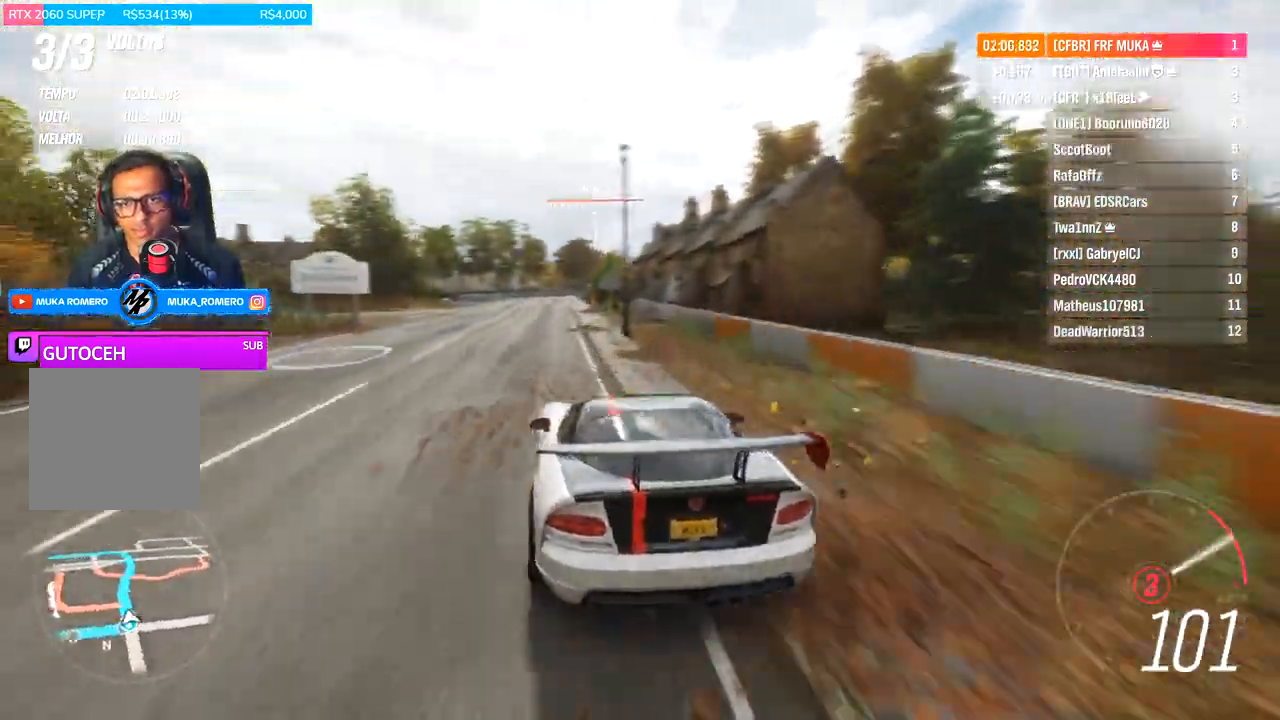
{"buttons": ["R2"], "left_stick": "left", "right_stick": "center", "events": [[233, "left_stick", "right"], [333, "left_stick", "left"], [400, "B", "down"], [500, "B", "up"]]}
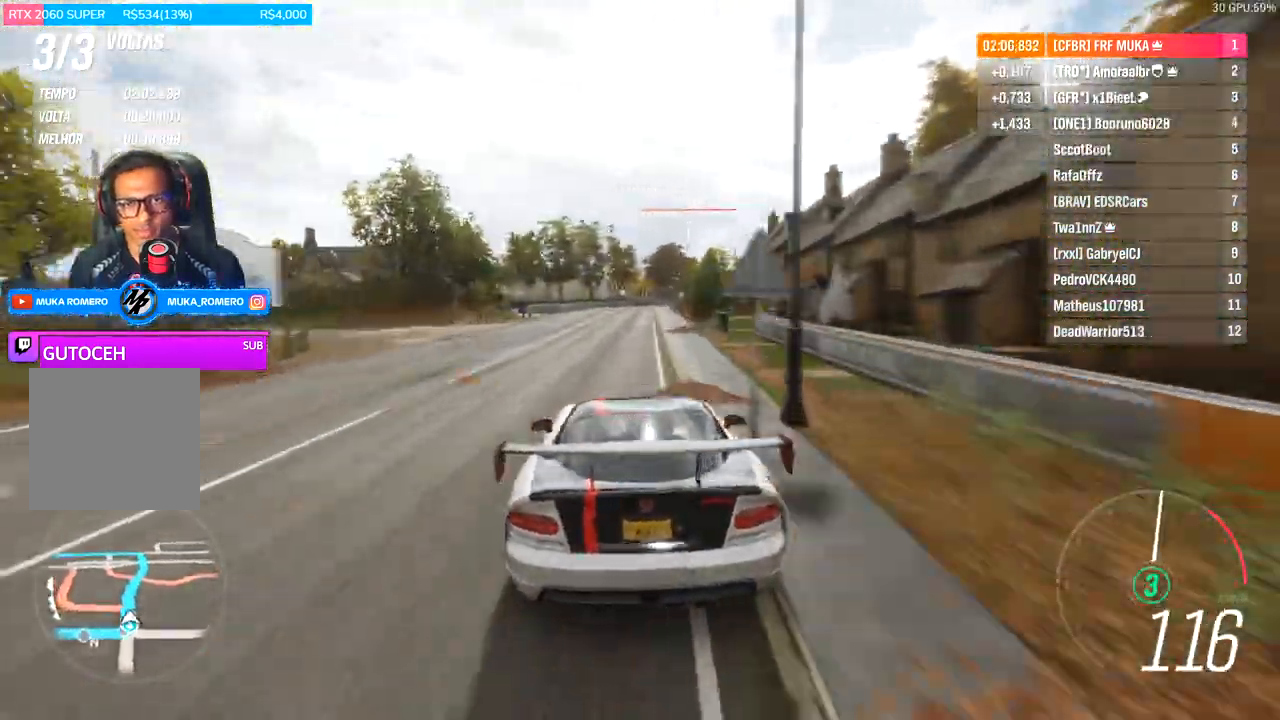
{"buttons": ["R2"], "left_stick": "center", "right_stick": "center", "events": [[67, "left_stick", "center"]]}
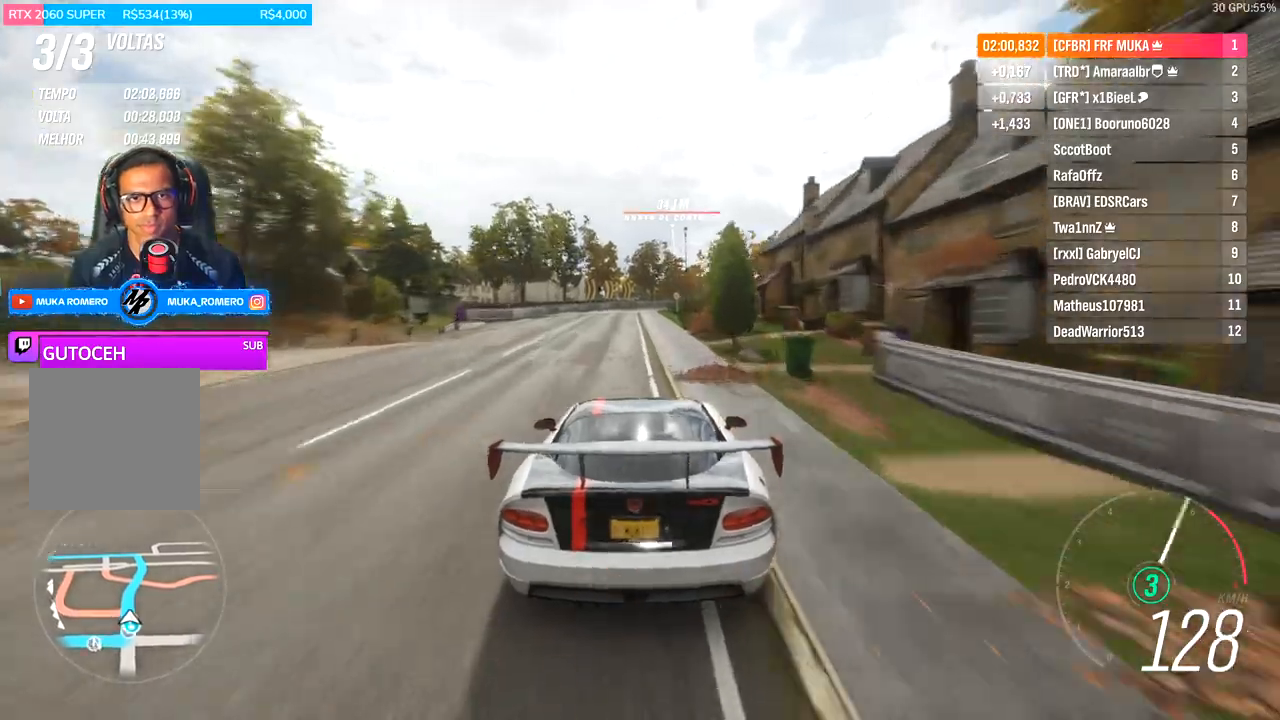
{"buttons": ["R2"], "left_stick": "center", "right_stick": "center", "events": []}
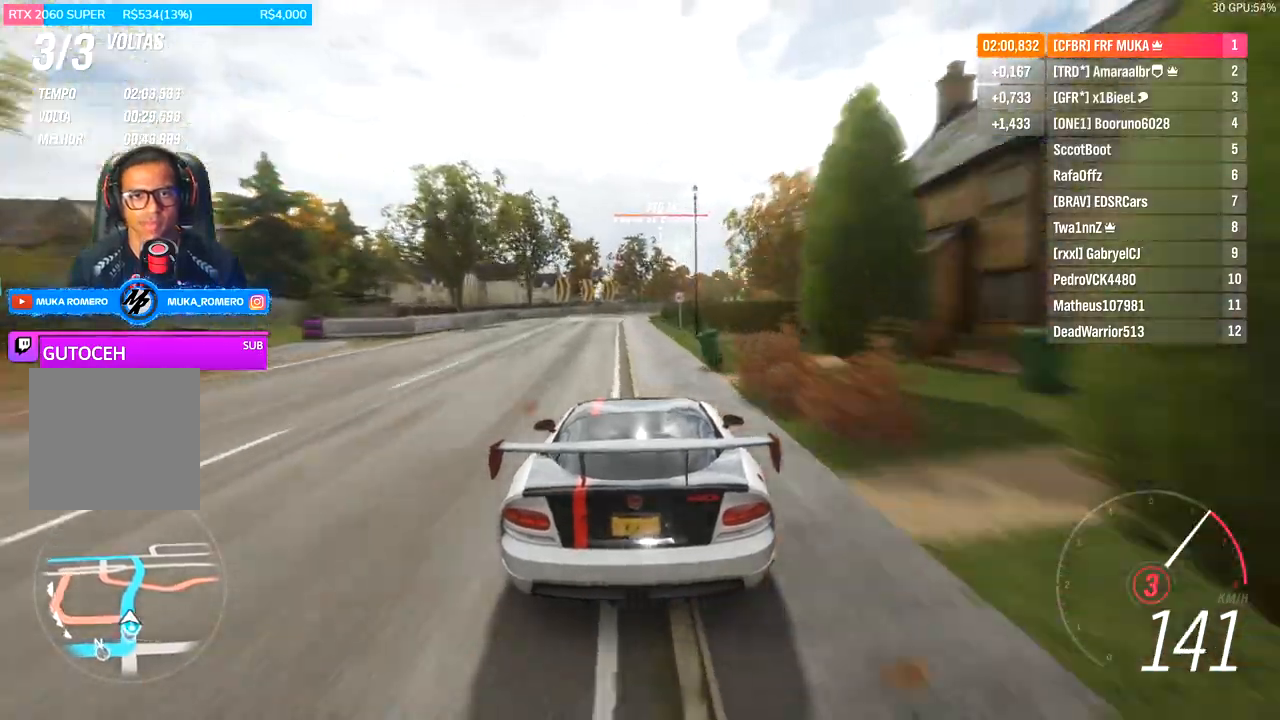
{"buttons": ["B", "R2"], "left_stick": "center", "right_stick": "center", "events": [[333, "left_stick", "right"], [433, "left_stick", "center"], [500, "B", "down"]]}
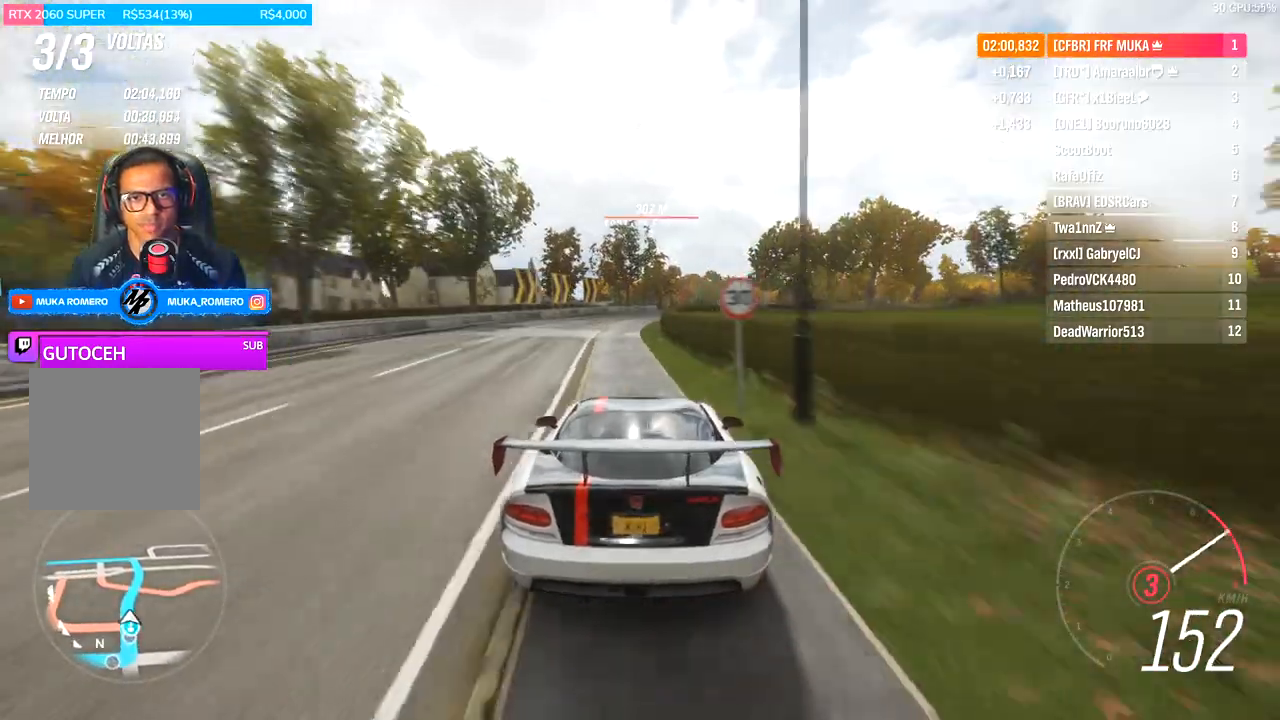
{"buttons": ["R2"], "left_stick": "center", "right_stick": "center", "events": [[100, "B", "up"], [367, "left_stick", "right"], [500, "left_stick", "center"]]}